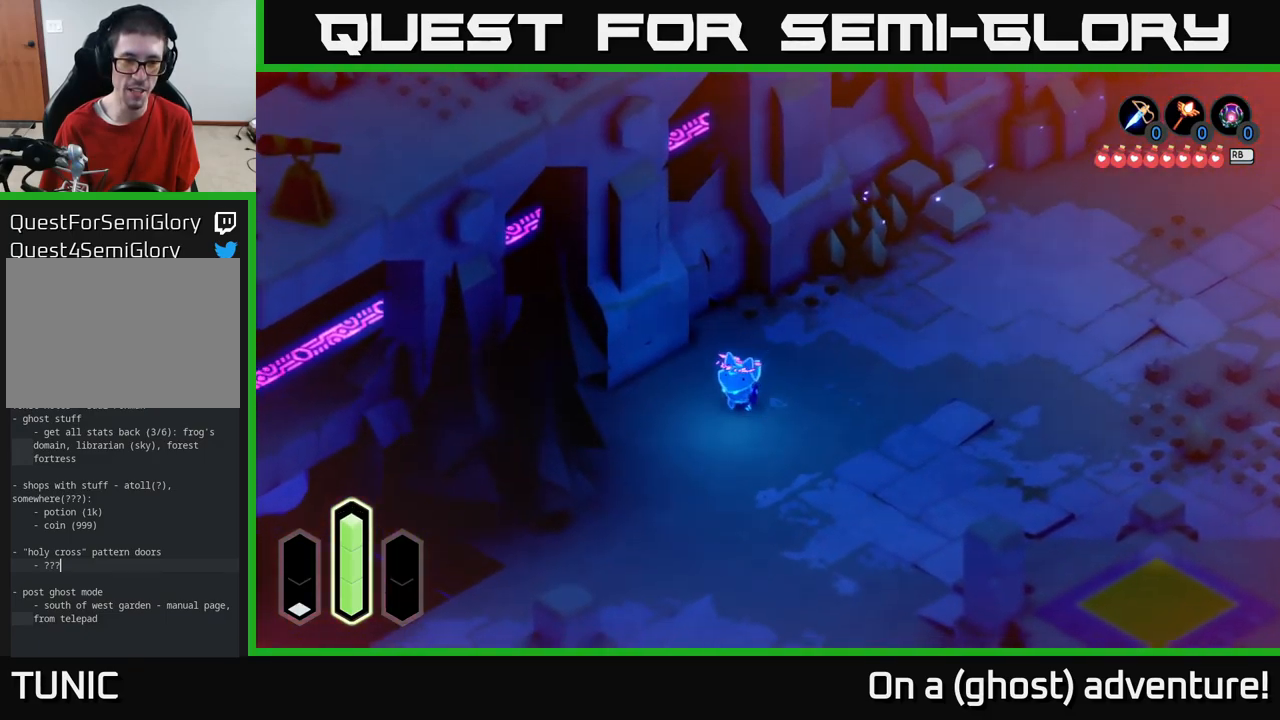
Gameplay with a controller (Xbox layout); each line is a JSON object with the inputs held at the frame after it. "events" lists button and stick changes between this image and that frame as [ms after this image, input, new state], when the widget could be followed in between.
{"buttons": ["A"], "left_stick": "center", "right_stick": "center", "events": [[250, "A", "up"], [350, "A", "down"], [450, "left_stick", "center"]]}
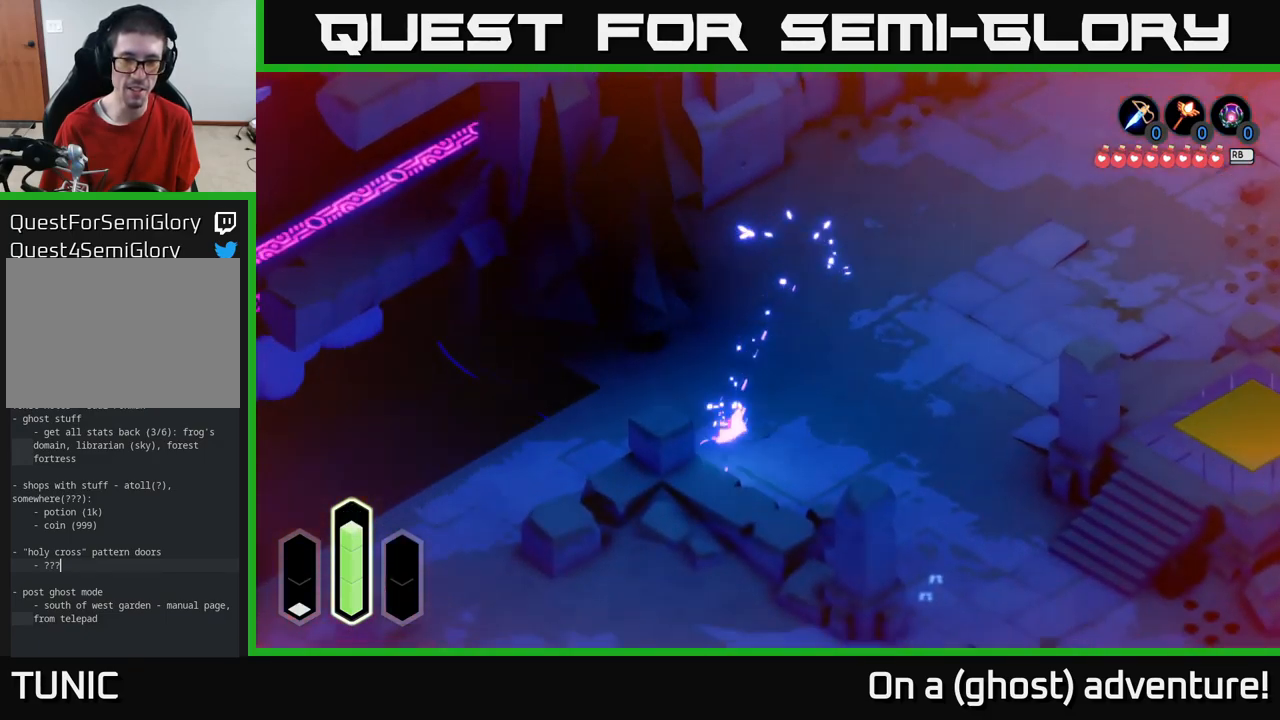
{"buttons": [], "left_stick": "down-right", "right_stick": "center", "events": [[117, "left_stick", "down"], [300, "left_stick", "down-right"], [417, "A", "up"]]}
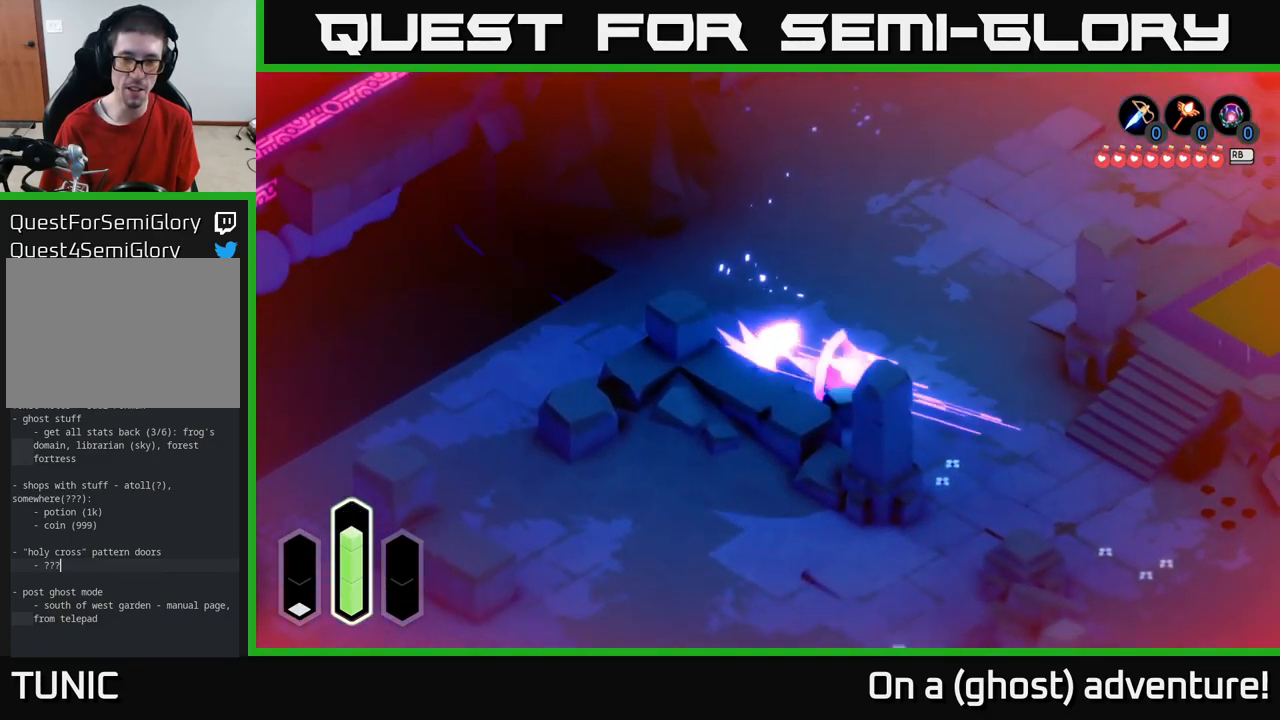
{"buttons": ["A"], "left_stick": "down", "right_stick": "center", "events": [[17, "A", "down"], [250, "left_stick", "down"]]}
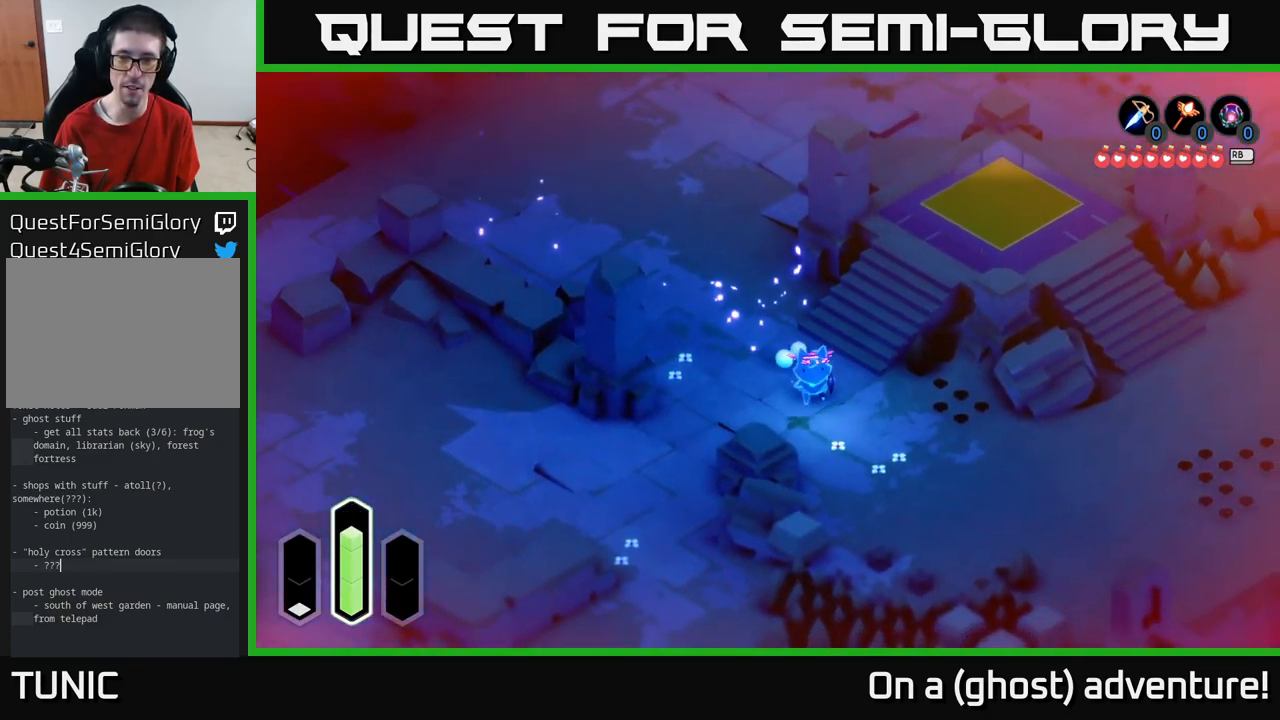
{"buttons": ["A"], "left_stick": "down-right", "right_stick": "center", "events": [[34, "left_stick", "down-right"]]}
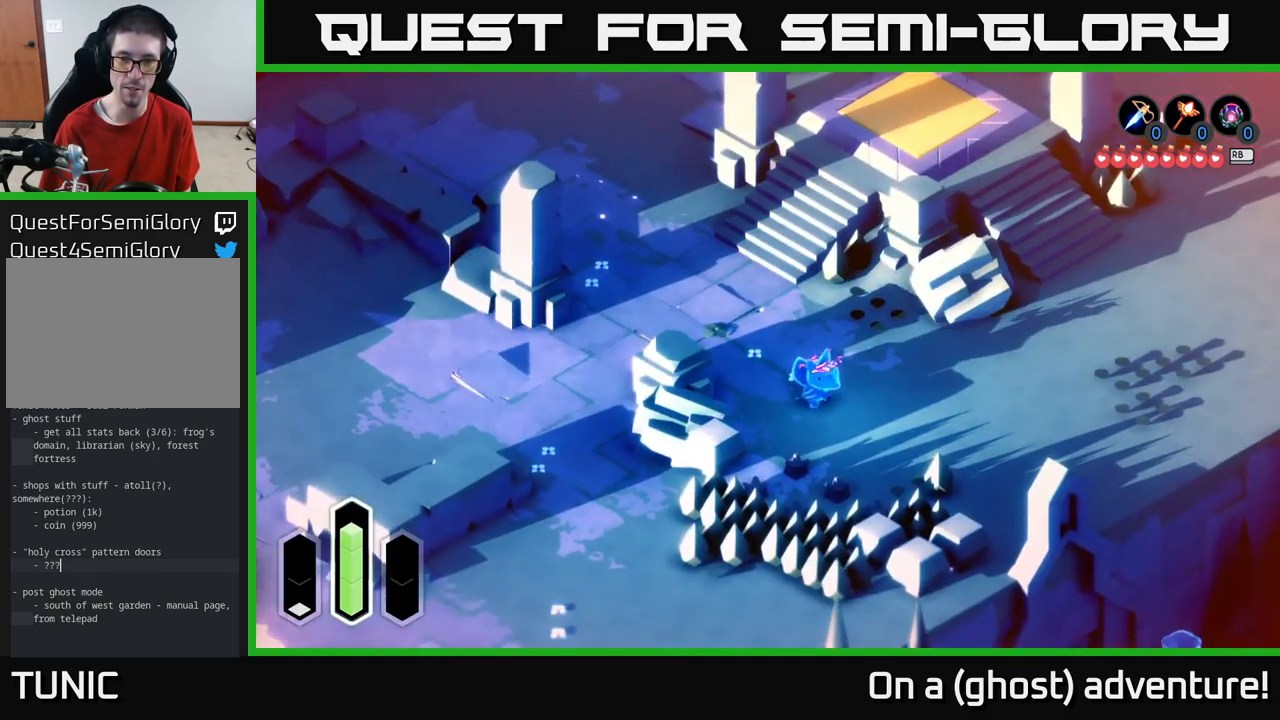
{"buttons": ["A"], "left_stick": "up-right", "right_stick": "center", "events": [[67, "left_stick", "right"], [334, "left_stick", "up-right"]]}
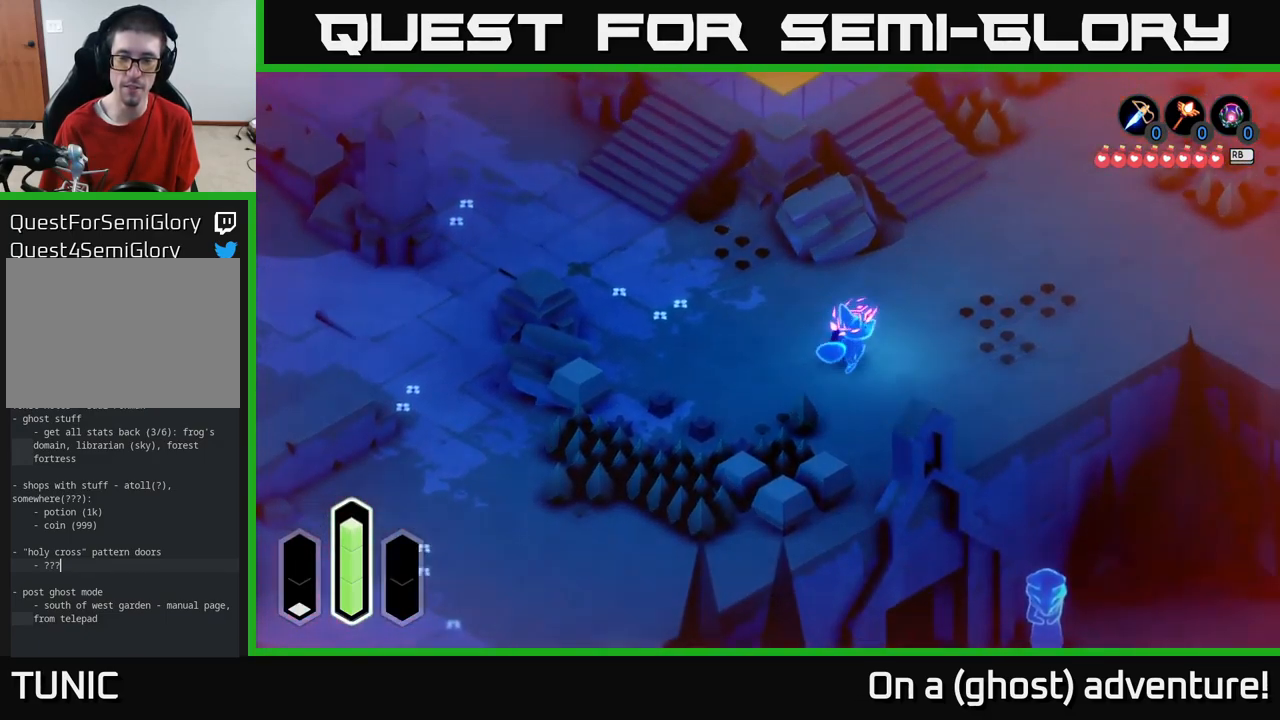
{"buttons": ["A"], "left_stick": "center", "right_stick": "center", "events": [[100, "A", "up"], [184, "A", "down"], [267, "left_stick", "right"], [384, "left_stick", "center"]]}
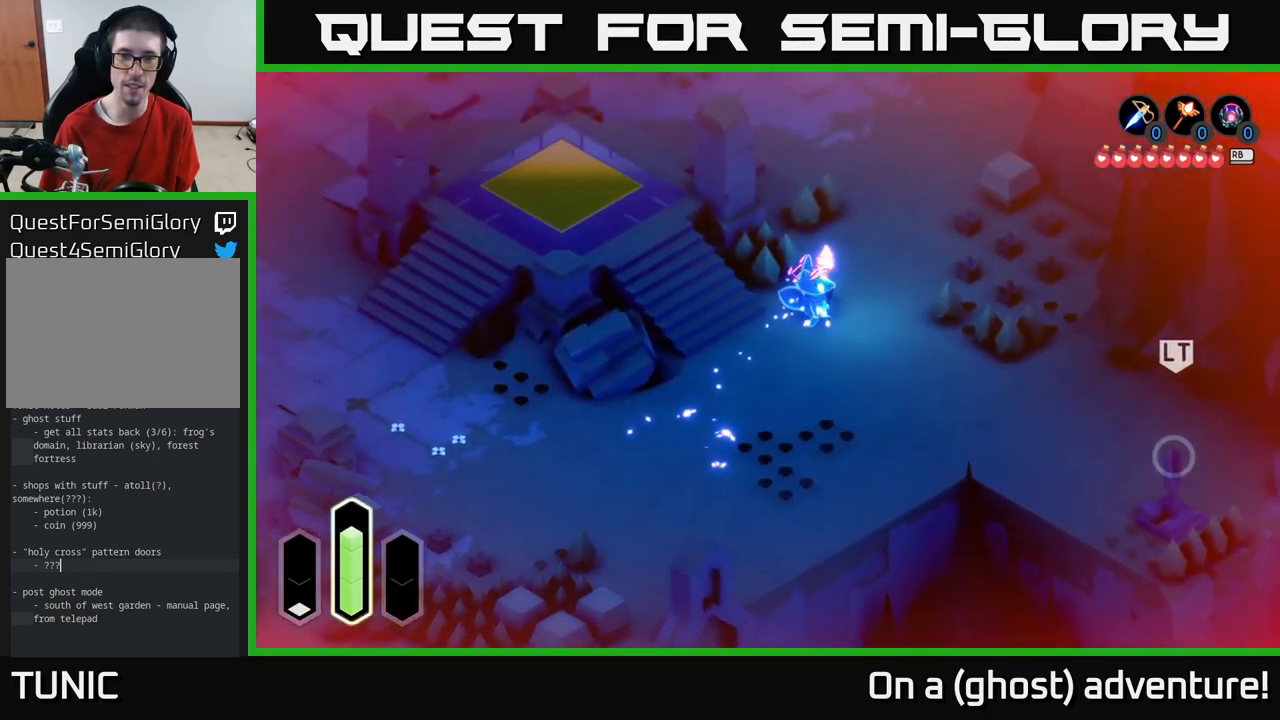
{"buttons": ["A"], "left_stick": "down-right", "right_stick": "center", "events": [[184, "left_stick", "down"], [401, "left_stick", "down-right"]]}
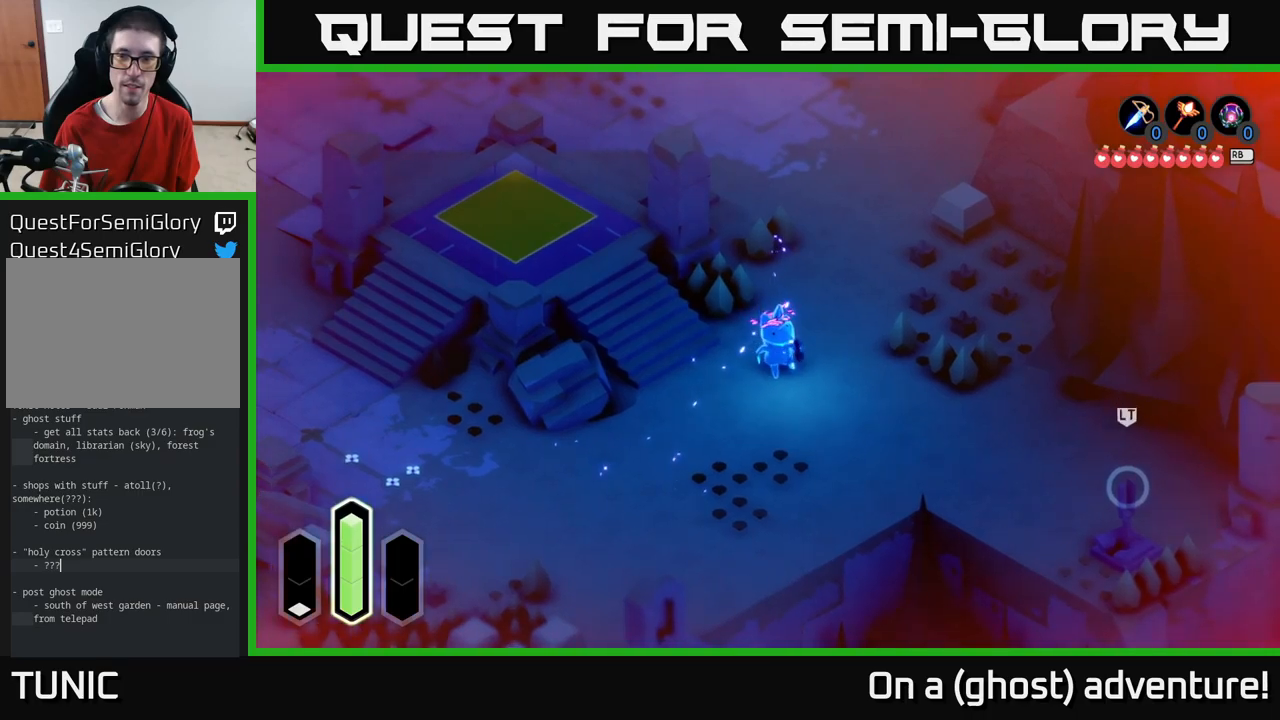
{"buttons": ["A"], "left_stick": "up-left", "right_stick": "center", "events": [[167, "left_stick", "left"], [200, "A", "up"], [417, "left_stick", "up-left"], [483, "A", "down"]]}
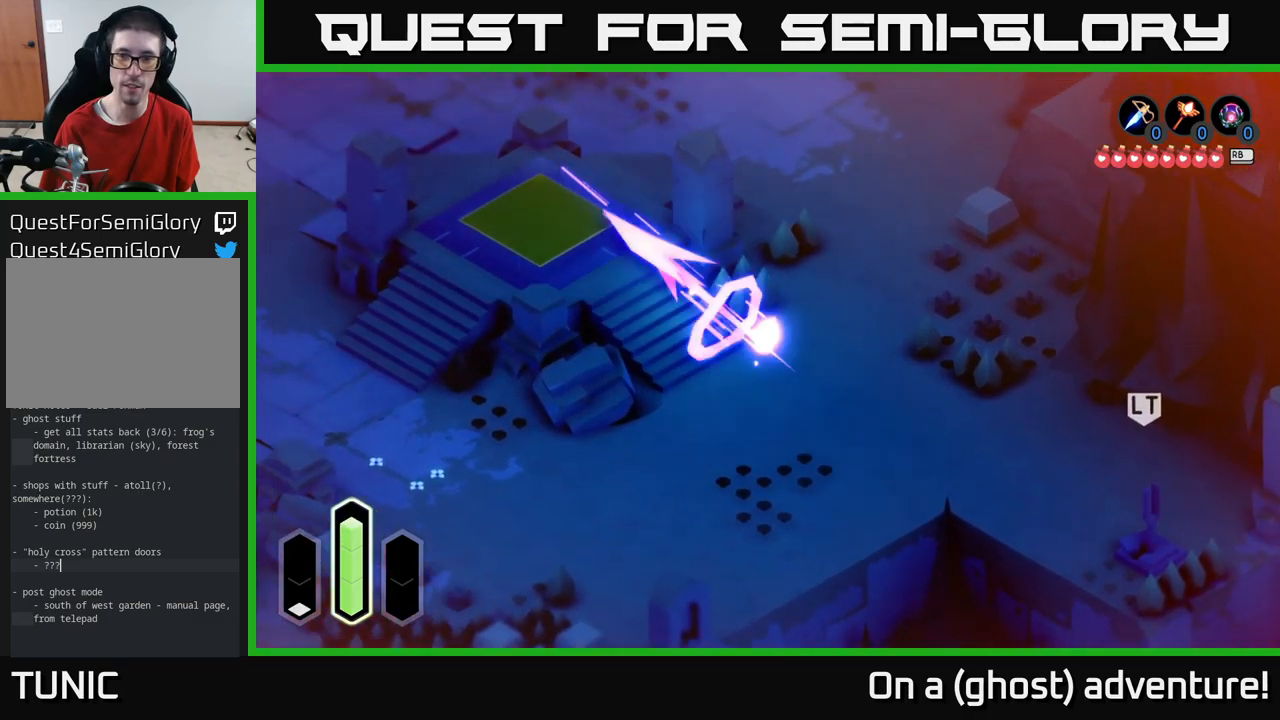
{"buttons": [], "left_stick": "center", "right_stick": "center", "events": [[283, "A", "up"], [350, "left_stick", "down-left"], [450, "left_stick", "center"]]}
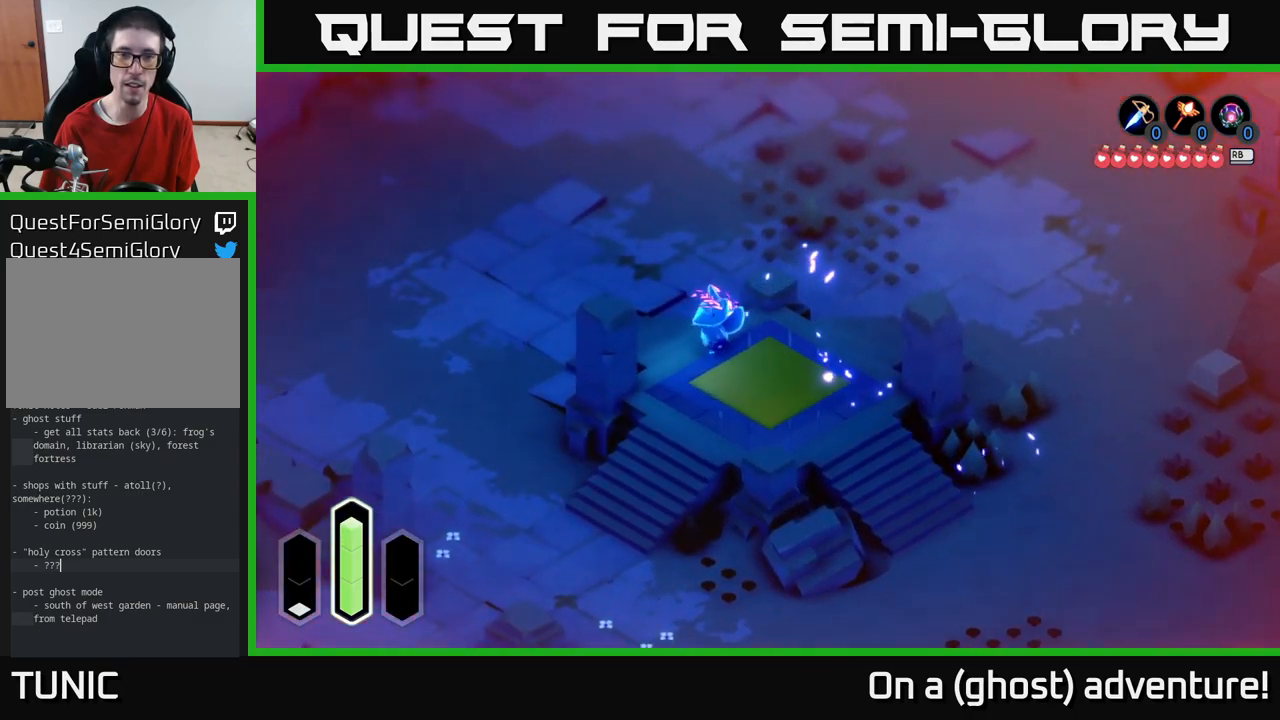
{"buttons": [], "left_stick": "down-right", "right_stick": "center", "events": [[67, "left_stick", "down-right"]]}
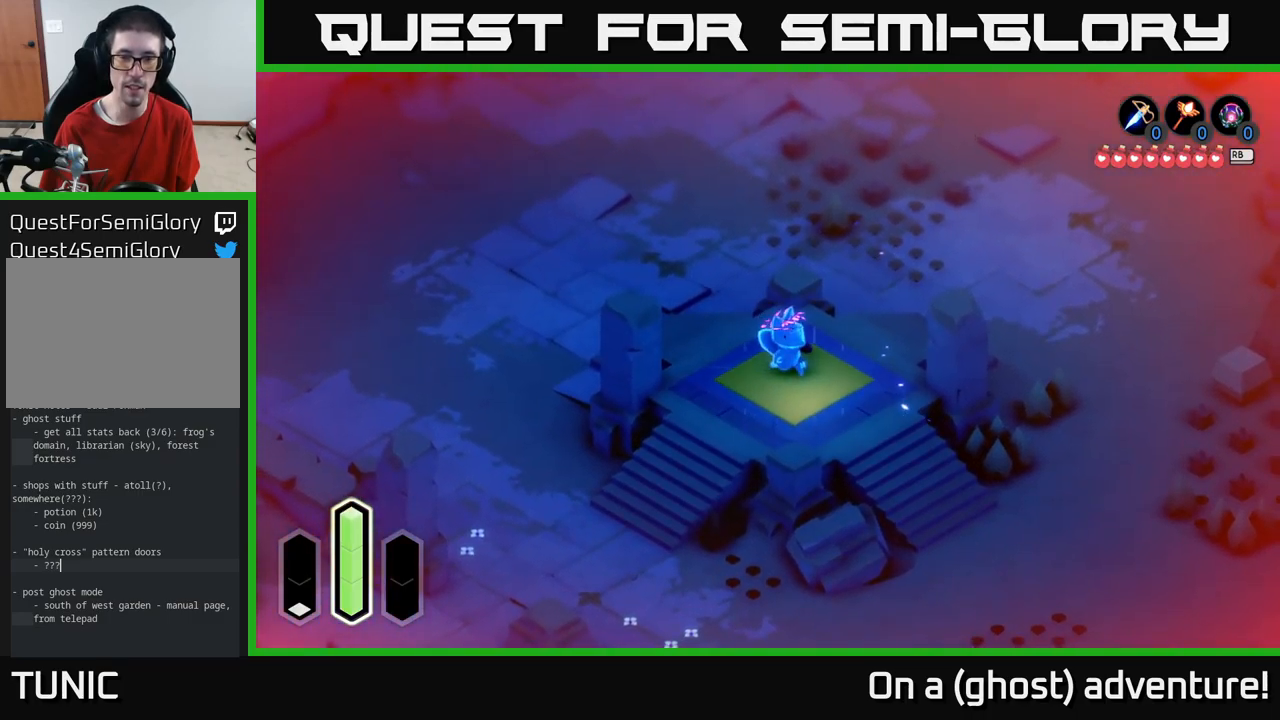
{"buttons": ["A"], "left_stick": "center", "right_stick": "center", "events": [[83, "left_stick", "center"], [100, "A", "down"]]}
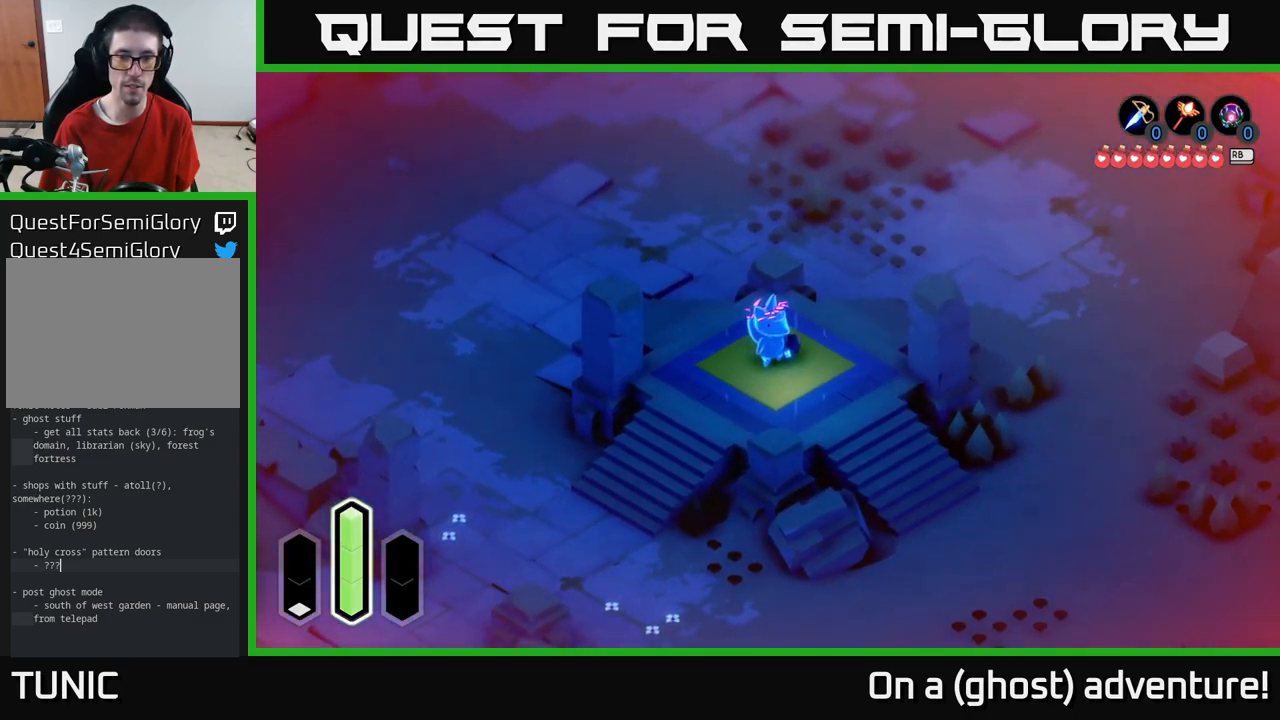
{"buttons": ["A"], "left_stick": "center", "right_stick": "center", "events": []}
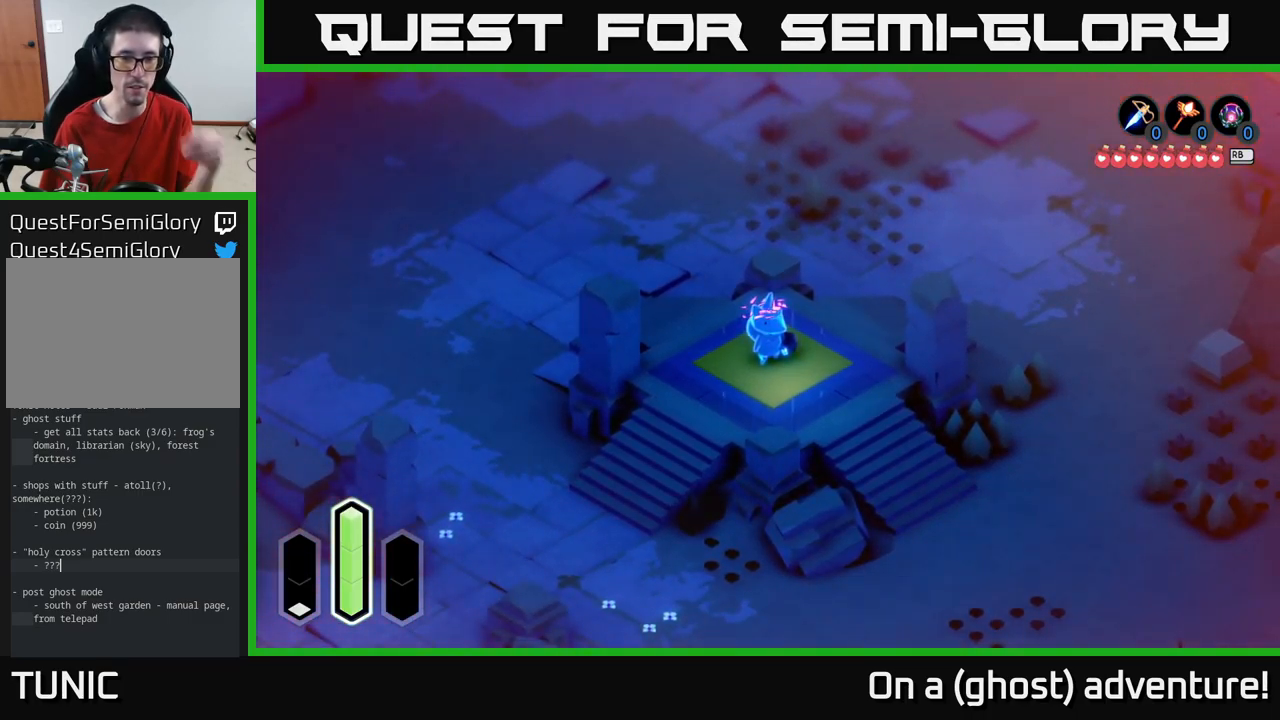
{"buttons": ["A"], "left_stick": "center", "right_stick": "center", "events": []}
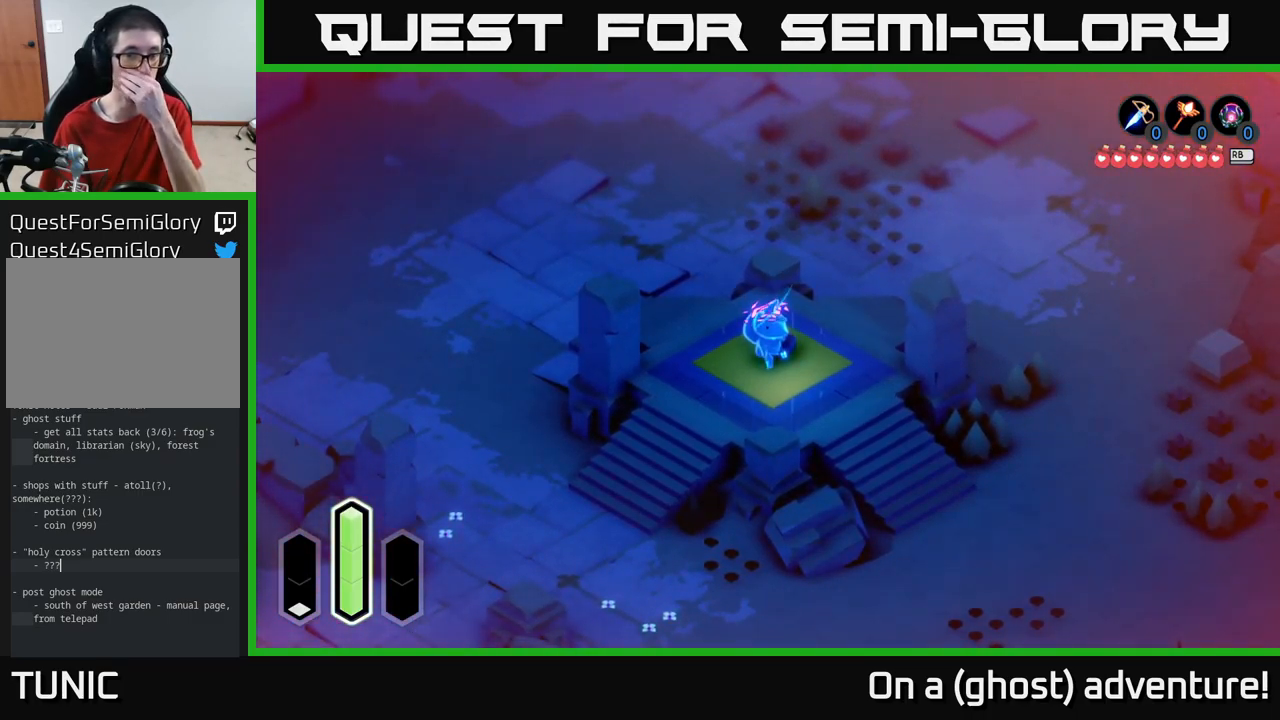
{"buttons": ["A"], "left_stick": "center", "right_stick": "center", "events": []}
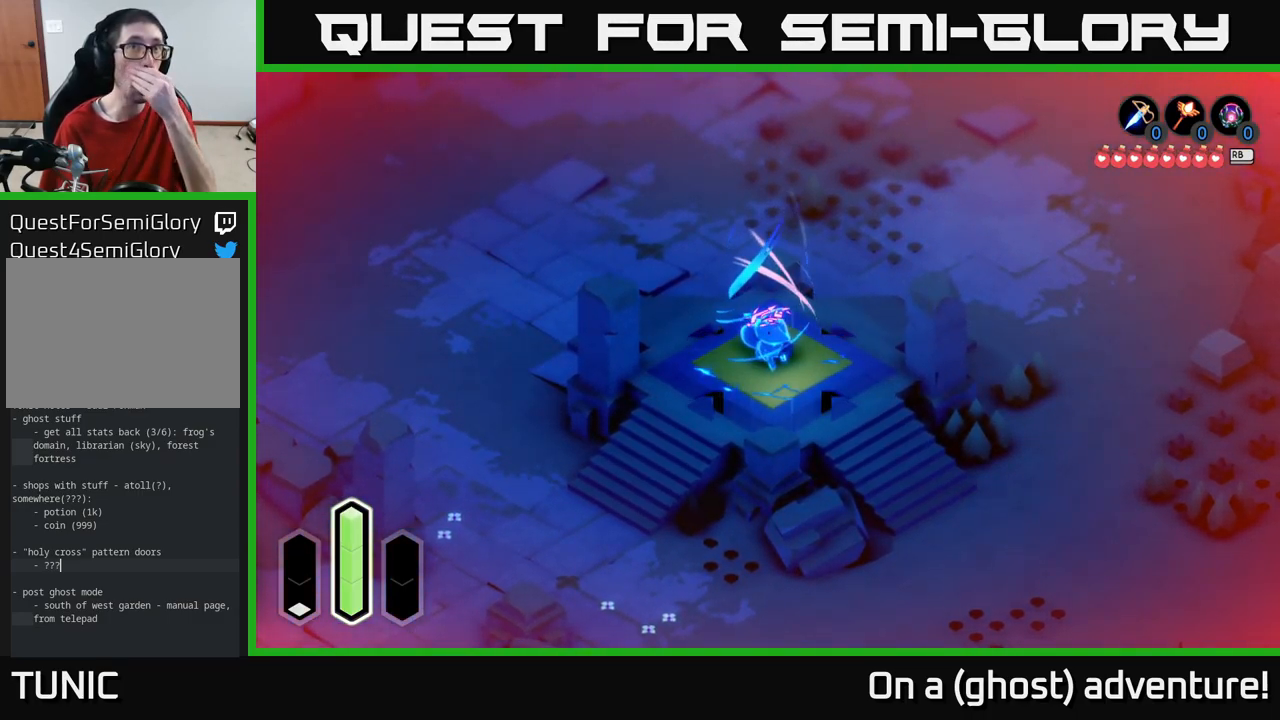
{"buttons": ["A"], "left_stick": "center", "right_stick": "center", "events": []}
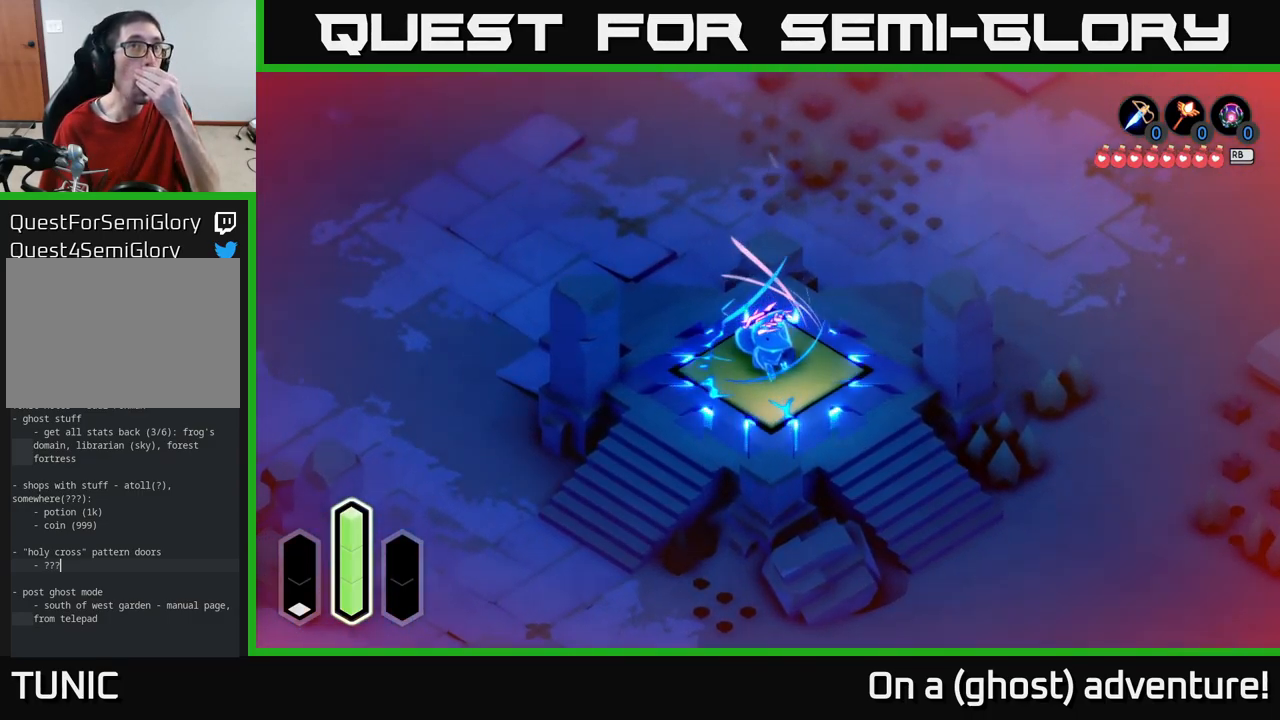
{"buttons": ["A"], "left_stick": "center", "right_stick": "center", "events": []}
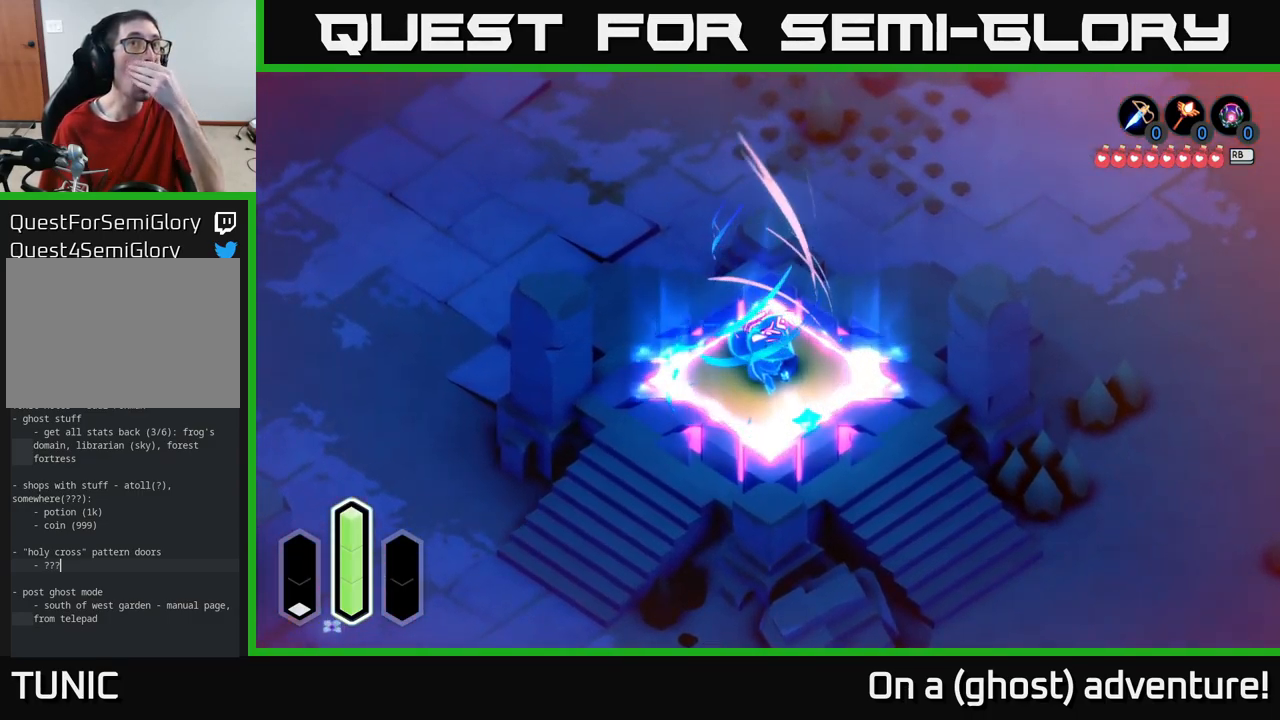
{"buttons": ["A"], "left_stick": "center", "right_stick": "center", "events": []}
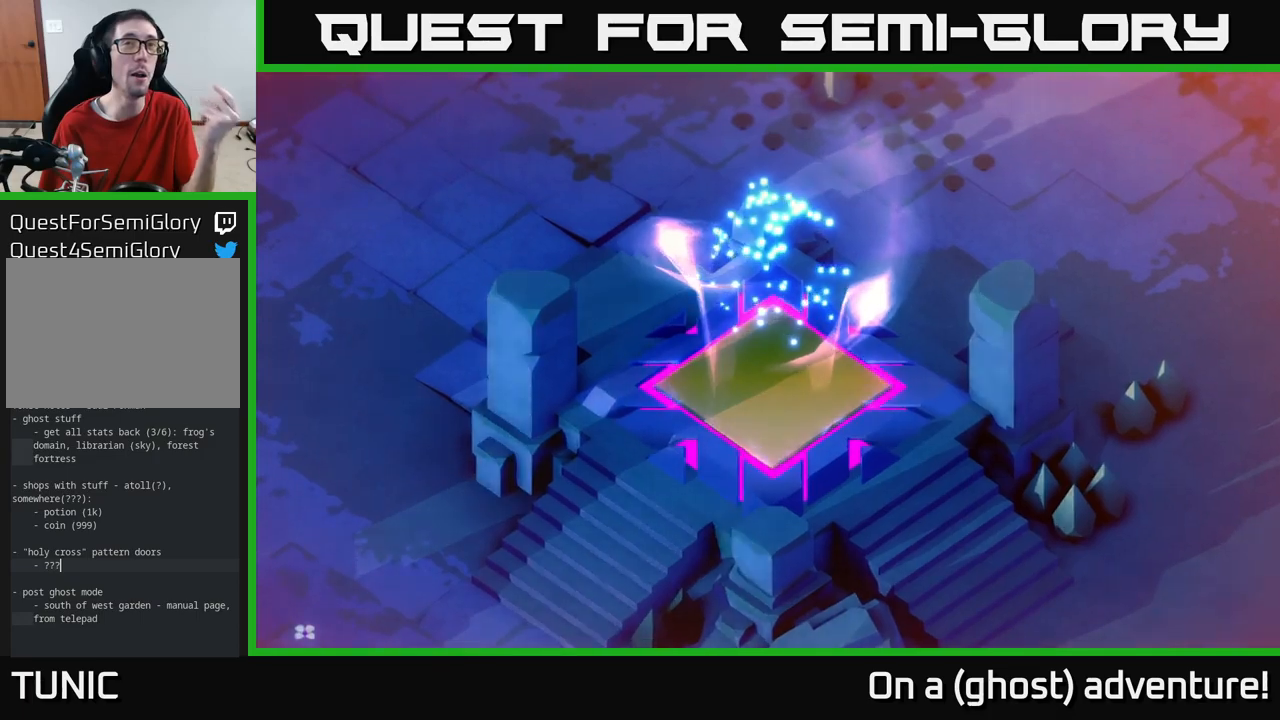
{"buttons": ["A"], "left_stick": "center", "right_stick": "center", "events": []}
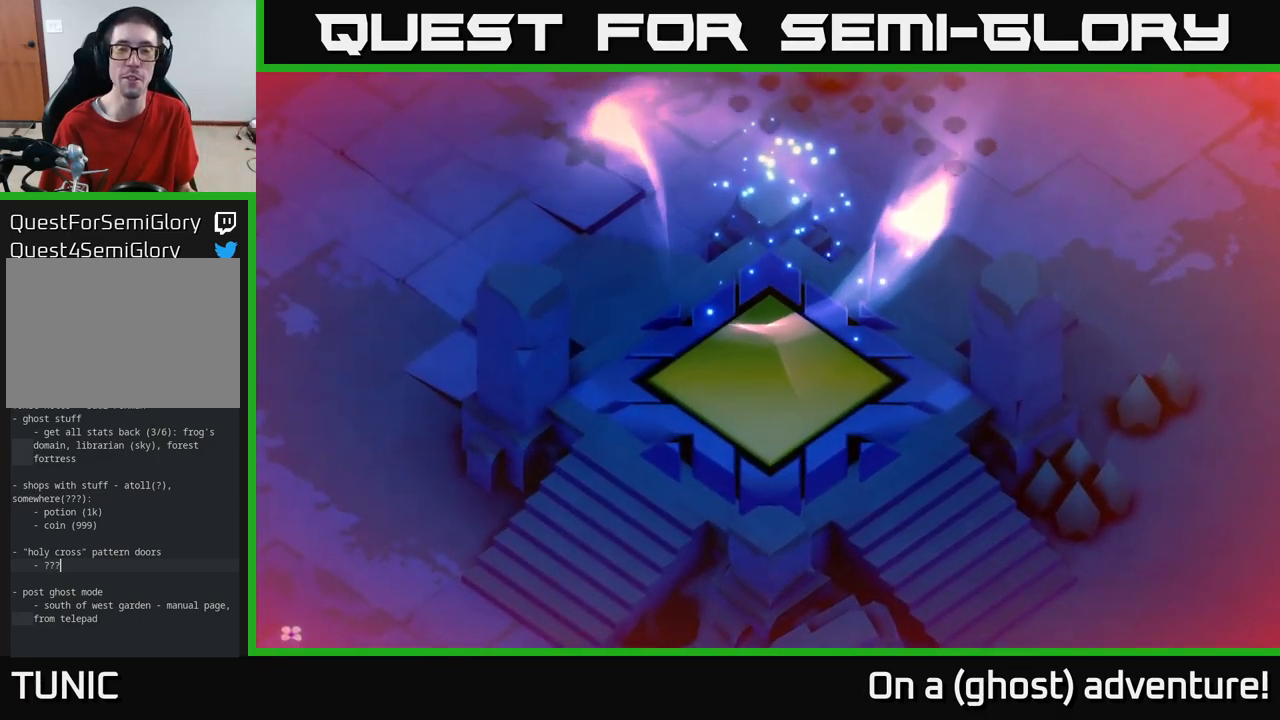
{"buttons": ["A"], "left_stick": "center", "right_stick": "center", "events": []}
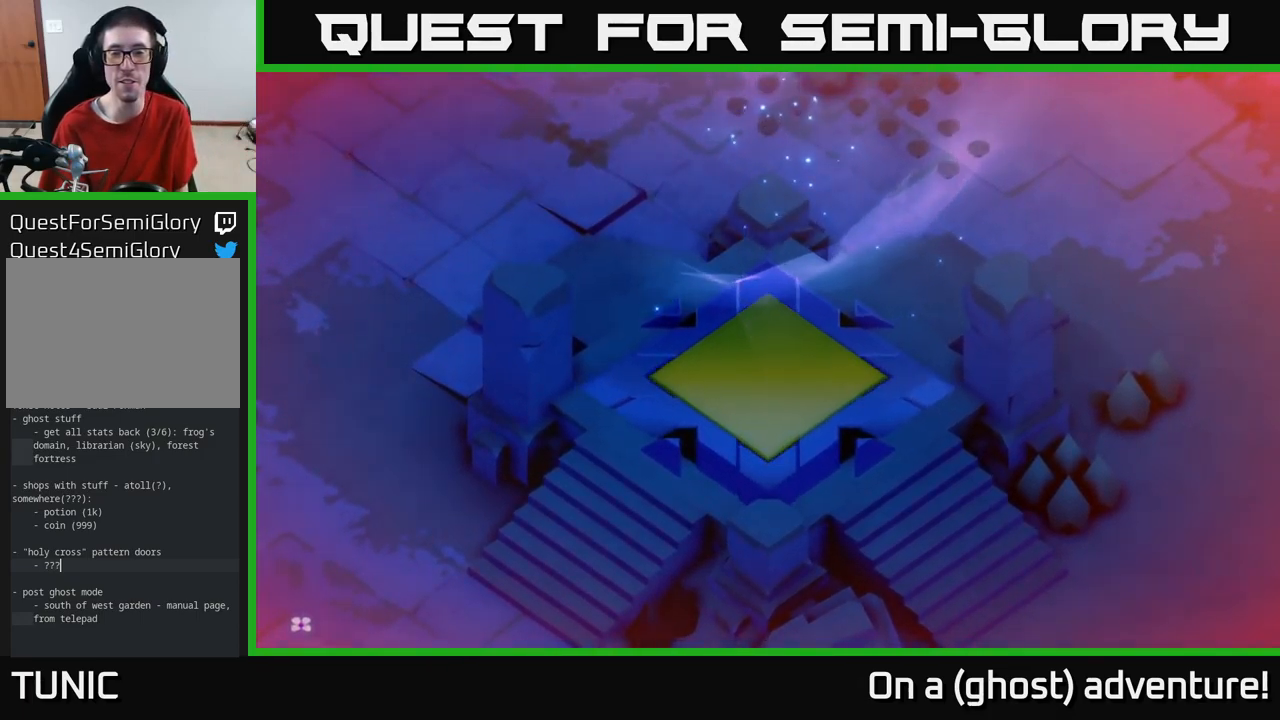
{"buttons": ["A"], "left_stick": "center", "right_stick": "center", "events": []}
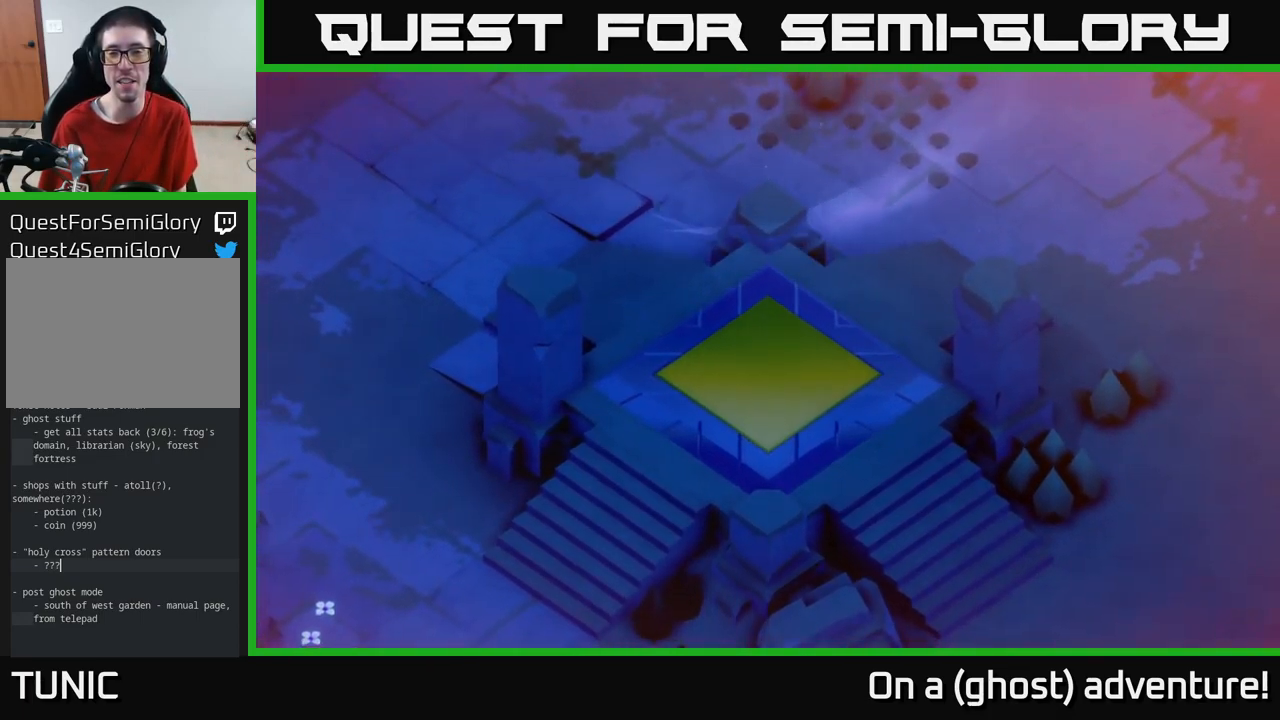
{"buttons": ["A"], "left_stick": "center", "right_stick": "center", "events": []}
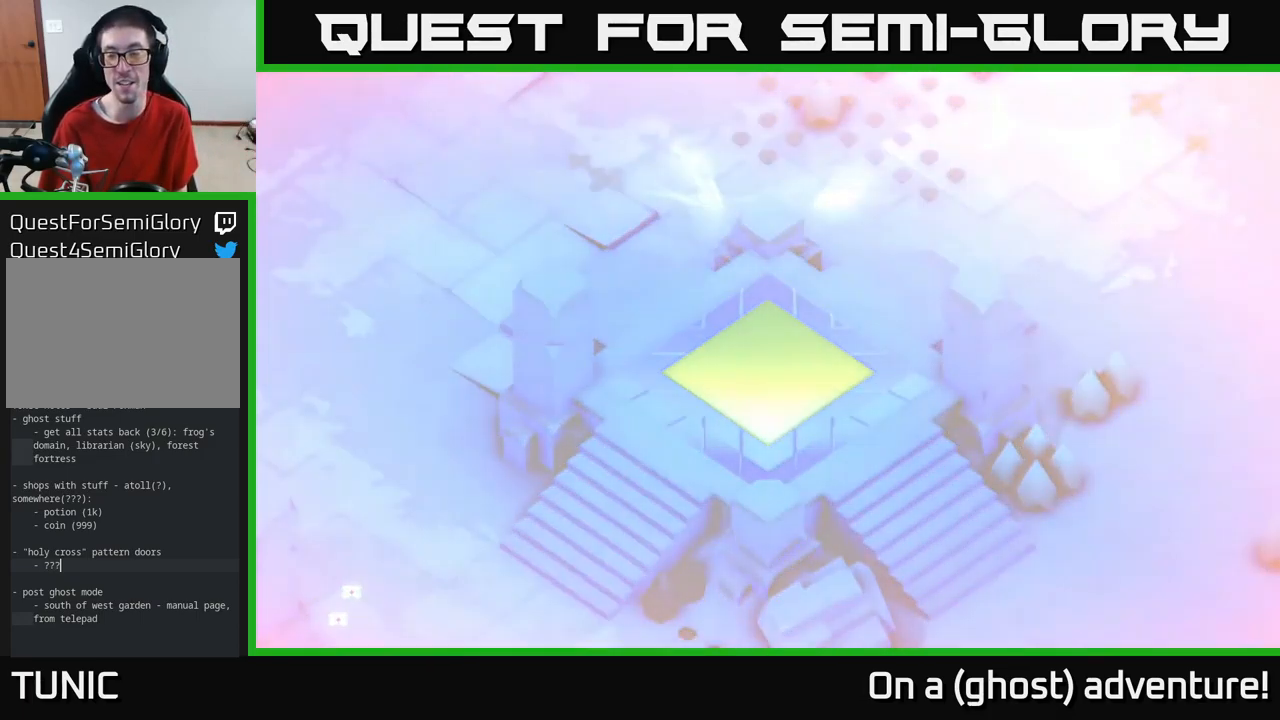
{"buttons": ["A"], "left_stick": "center", "right_stick": "center", "events": []}
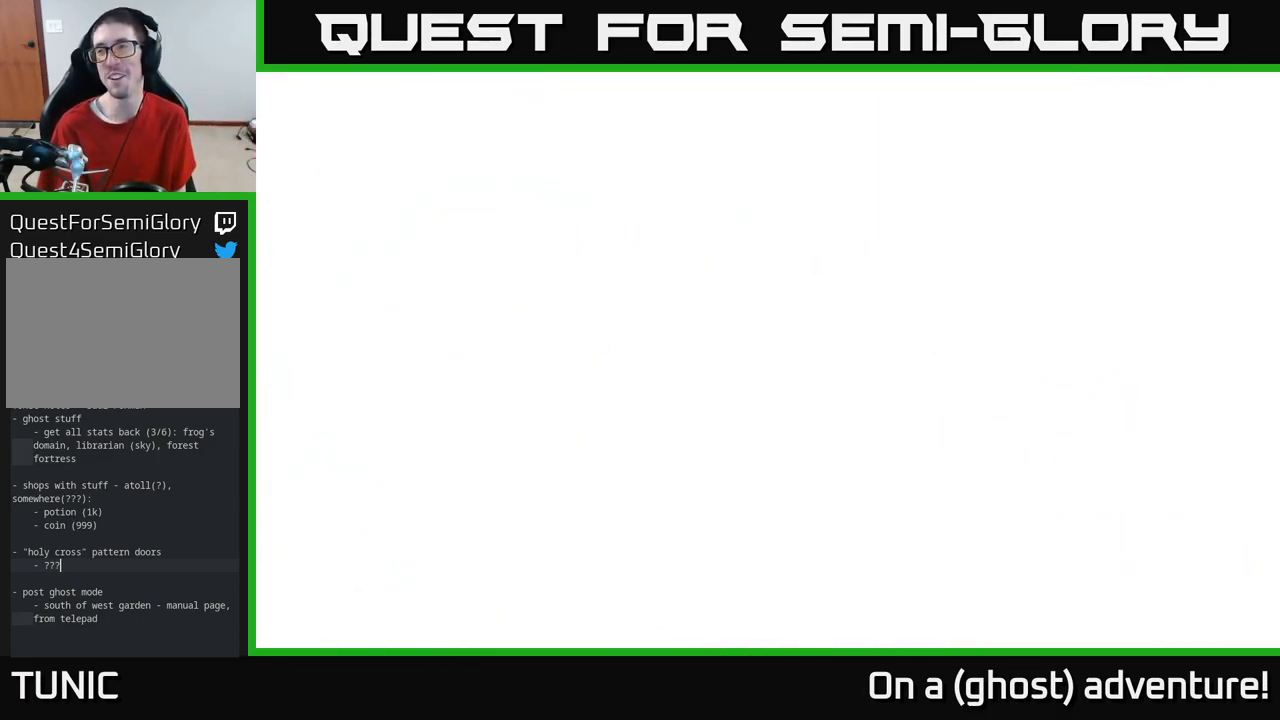
{"buttons": ["A"], "left_stick": "center", "right_stick": "center", "events": []}
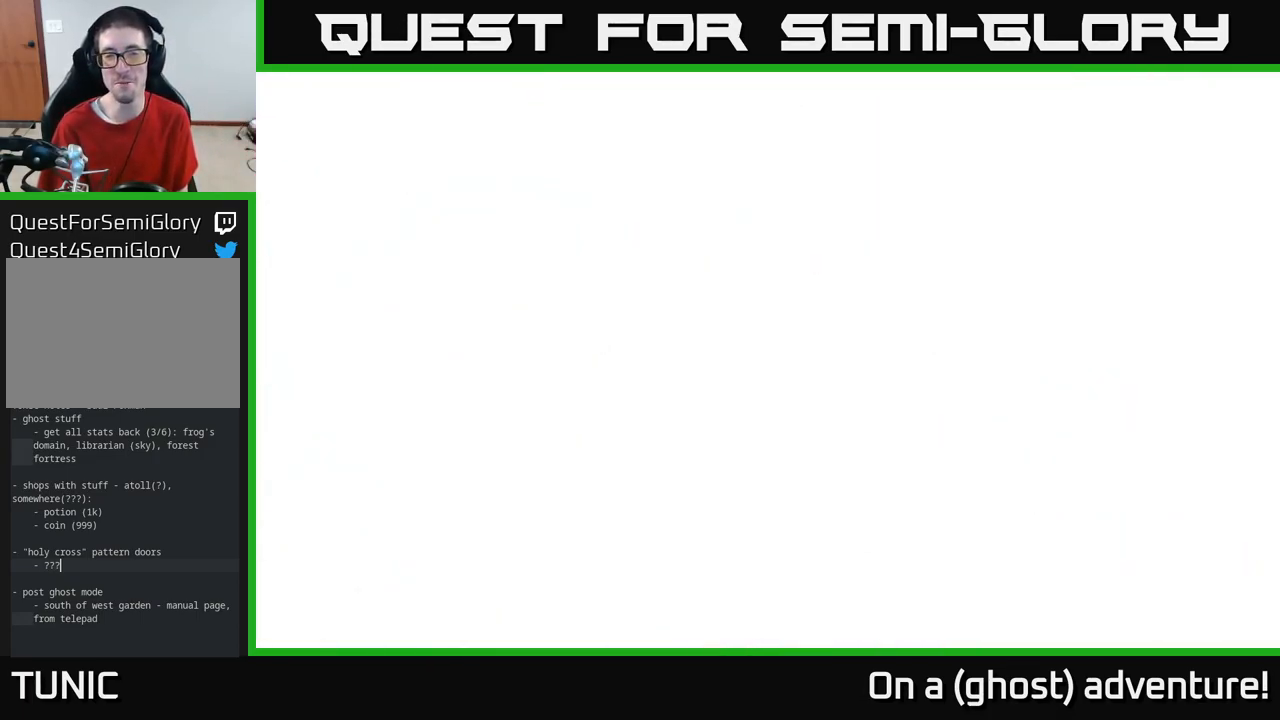
{"buttons": ["A"], "left_stick": "center", "right_stick": "center", "events": []}
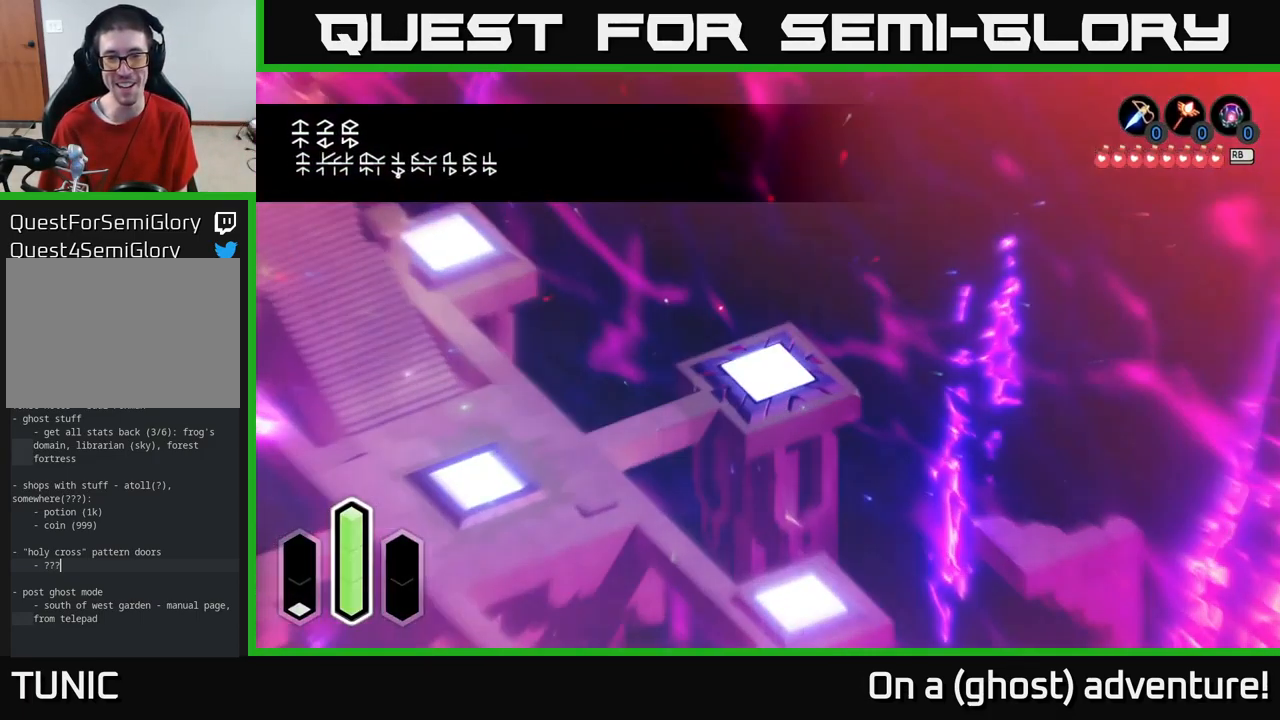
{"buttons": [], "left_stick": "down-left", "right_stick": "center", "events": [[167, "A", "up"], [367, "left_stick", "down-left"]]}
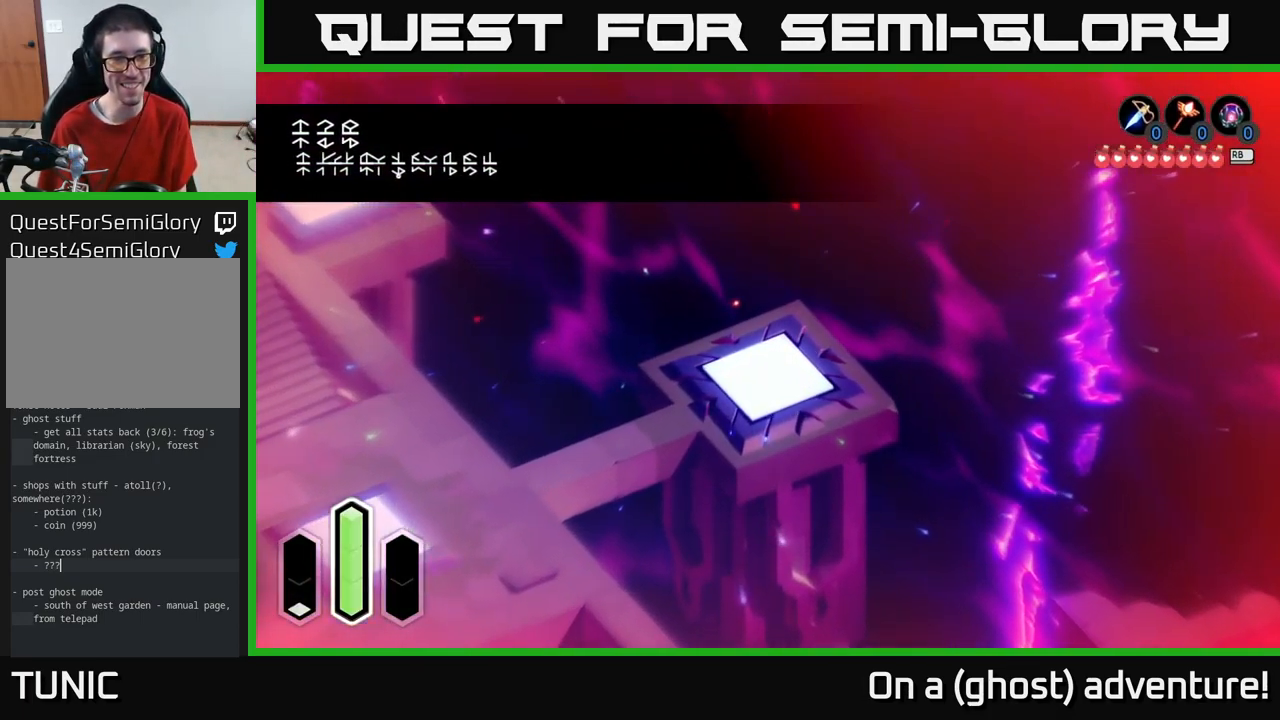
{"buttons": [], "left_stick": "up-left", "right_stick": "center", "events": [[483, "left_stick", "up-left"]]}
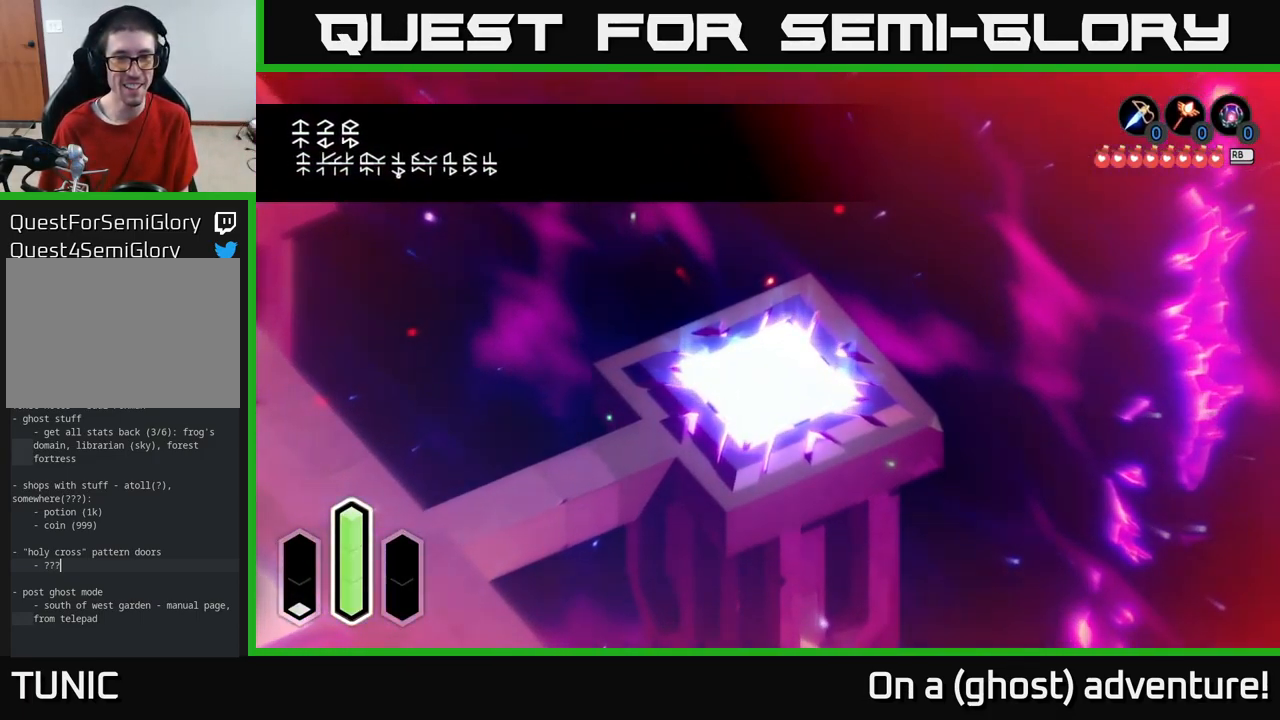
{"buttons": [], "left_stick": "right", "right_stick": "center", "events": [[17, "left_stick", "center"], [333, "left_stick", "right"]]}